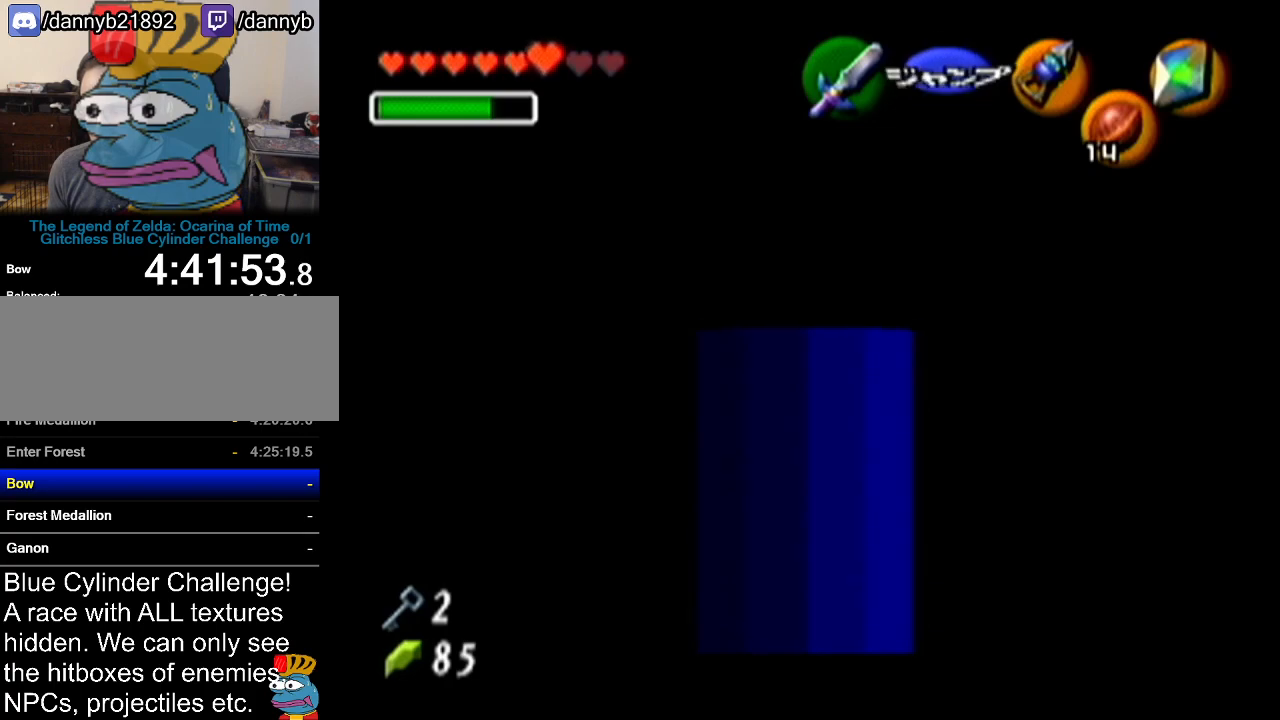
Gameplay with a controller (Nintendo layout); each line is a JSON object with the inputs held at the frame after it. "events" lists button and stick changes between this image and that frame as [ms after this image, input, new state], when the widget could be followed in between. Not read: L3 R3.
{"buttons": [], "left_stick": "up-left", "events": [[167, "Z", "up"], [451, "left_stick", "up-left"]]}
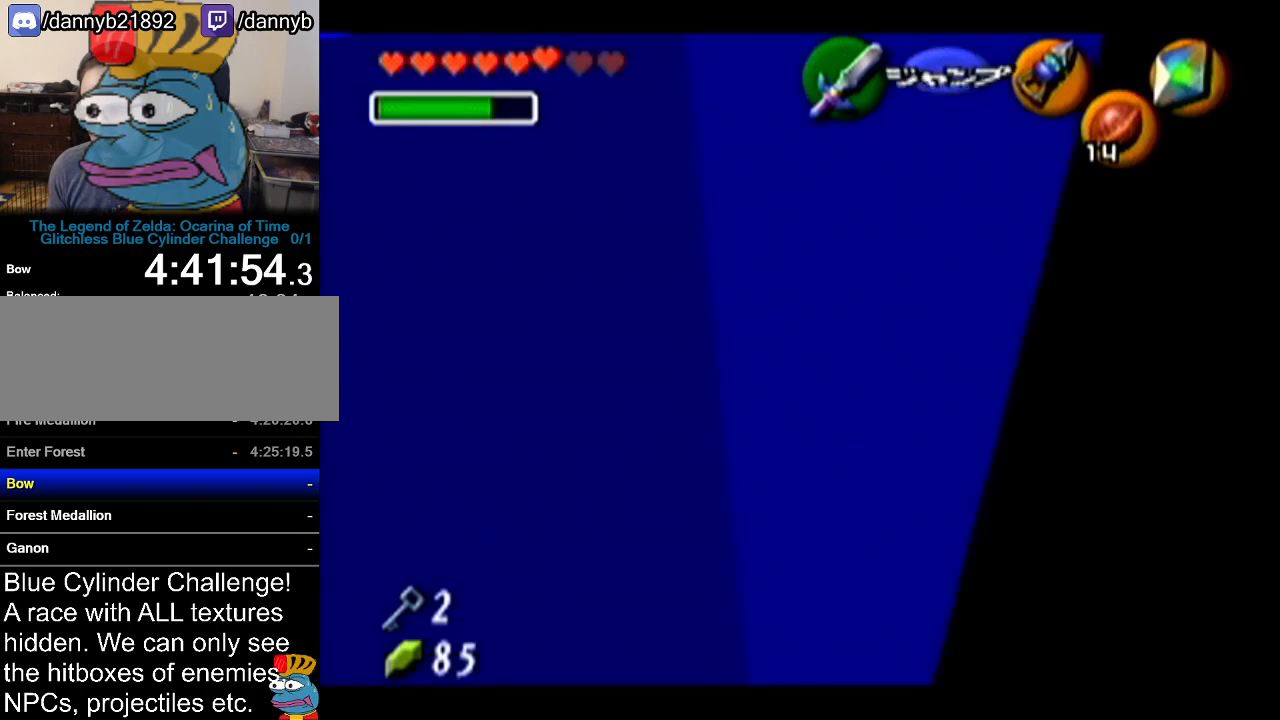
{"buttons": [], "left_stick": "up-left", "events": []}
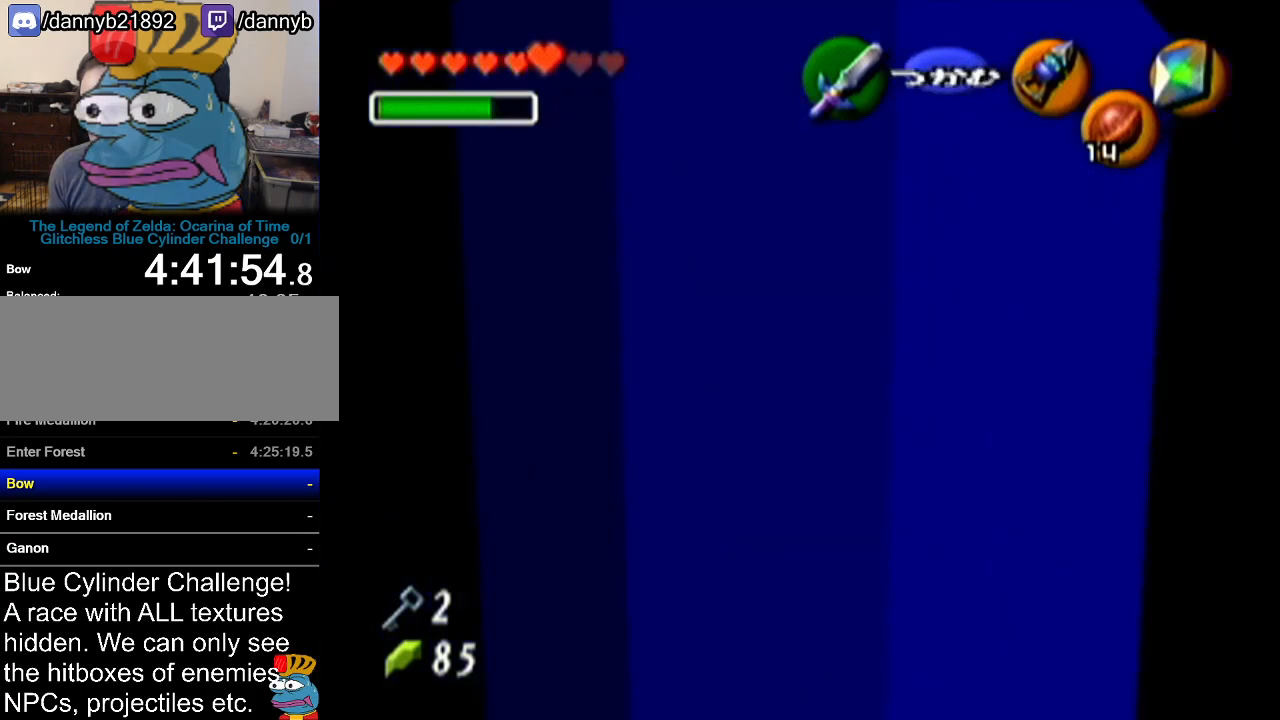
{"buttons": [], "left_stick": "up", "events": [[33, "A", "down"], [200, "A", "up"], [317, "left_stick", "up"]]}
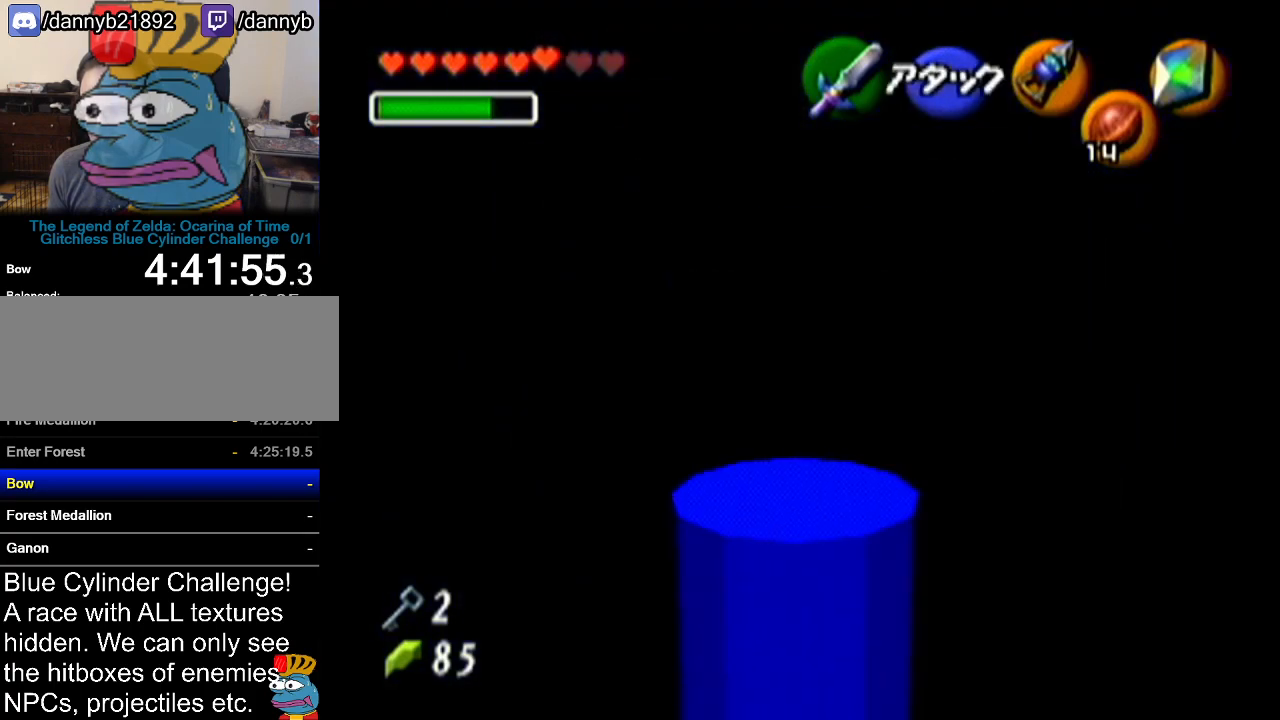
{"buttons": [], "left_stick": "up", "events": []}
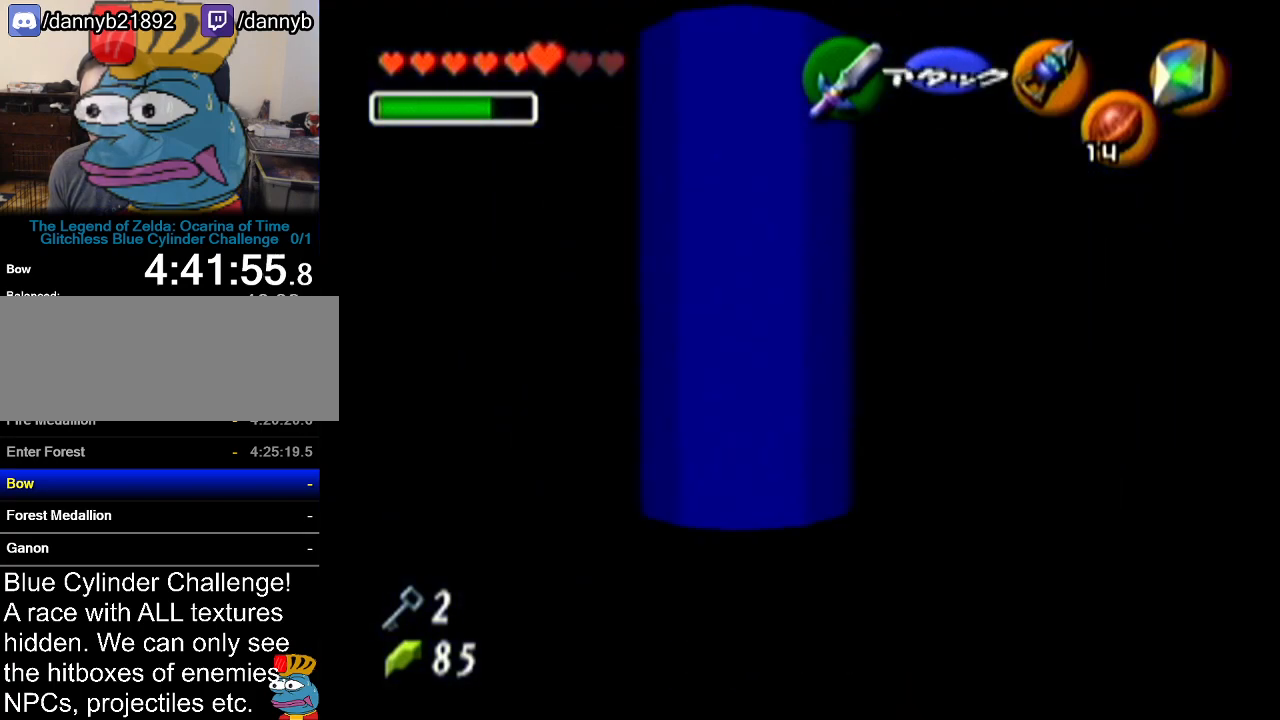
{"buttons": [], "left_stick": "center", "events": [[17, "left_stick", "center"]]}
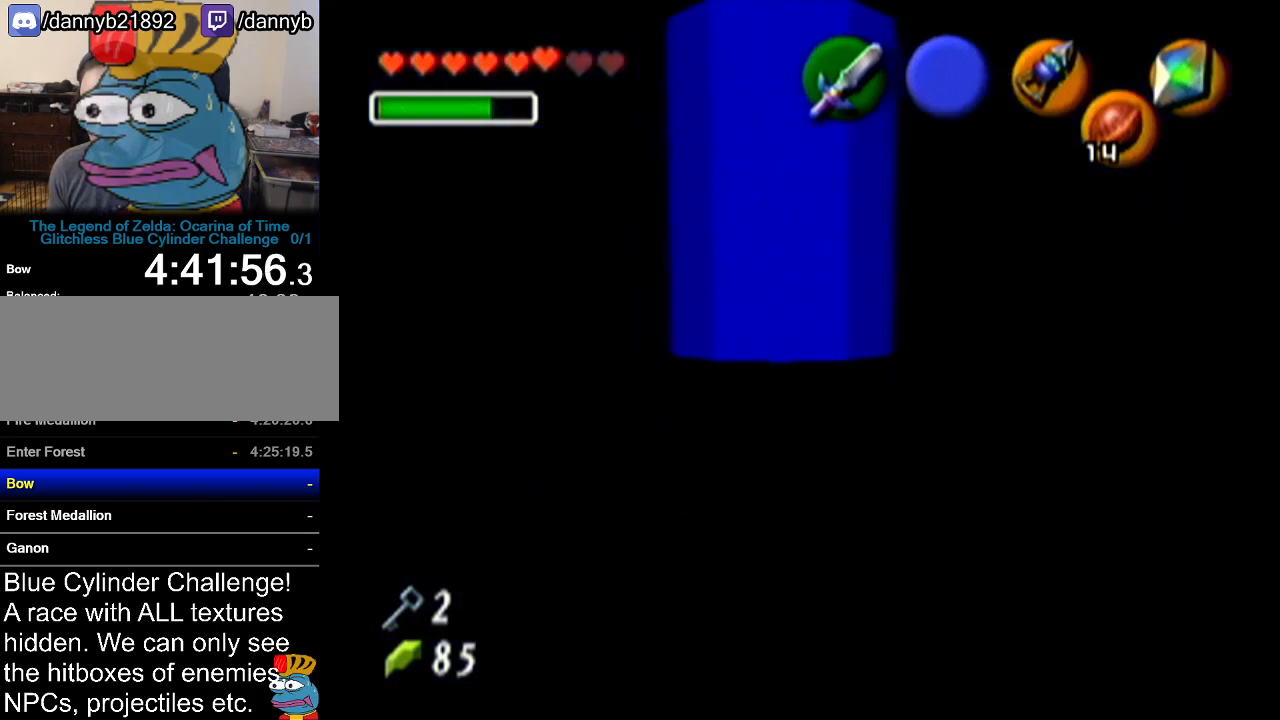
{"buttons": ["A", "Z"], "left_stick": "right", "events": [[417, "Z", "down"], [483, "left_stick", "right"], [500, "A", "down"]]}
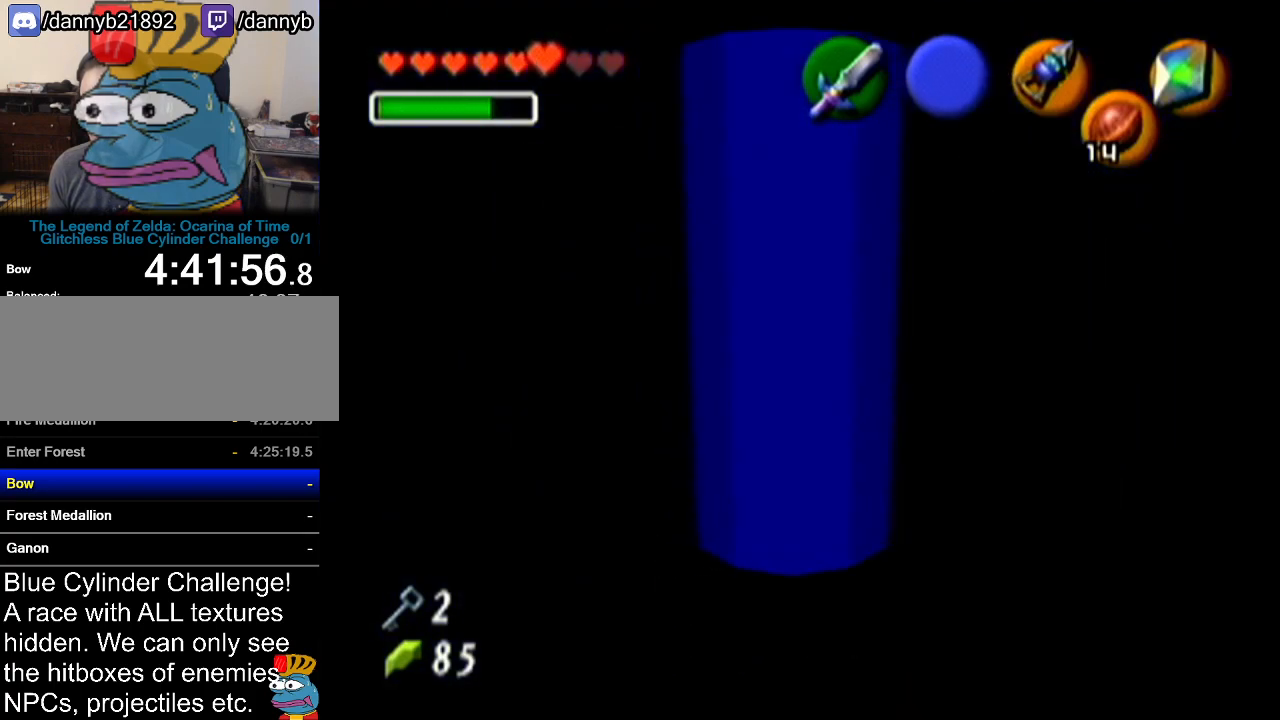
{"buttons": [], "left_stick": "center", "events": [[100, "A", "up"], [217, "Z", "up"], [217, "left_stick", "center"]]}
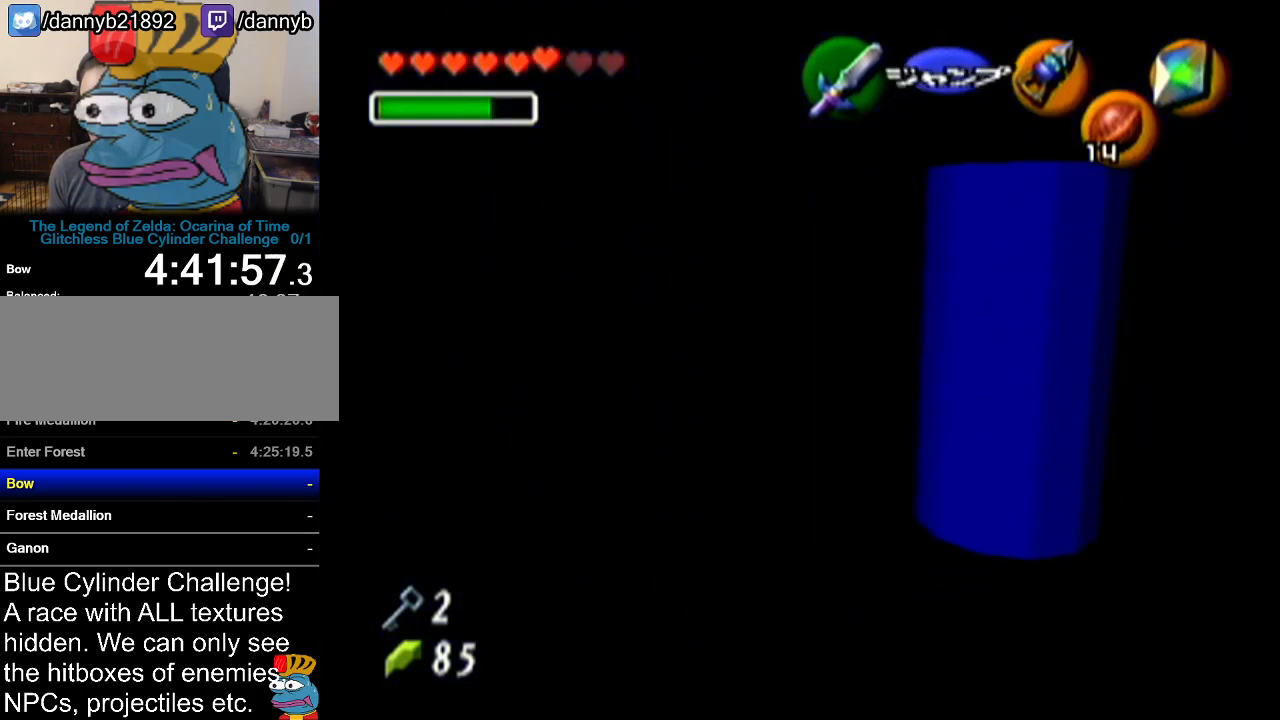
{"buttons": ["Z"], "left_stick": "right", "events": [[133, "left_stick", "right"], [317, "A", "down"], [450, "A", "up"], [483, "Z", "down"]]}
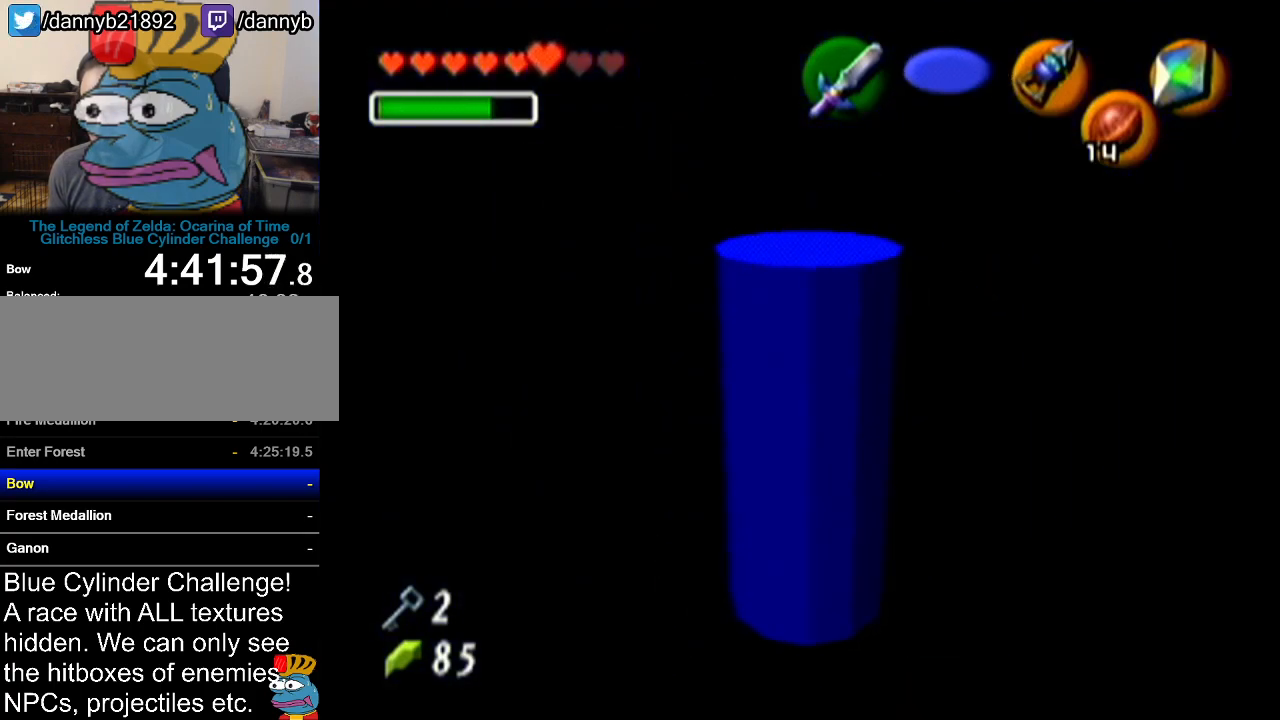
{"buttons": [], "left_stick": "up", "events": [[50, "left_stick", "up"], [117, "Z", "up"]]}
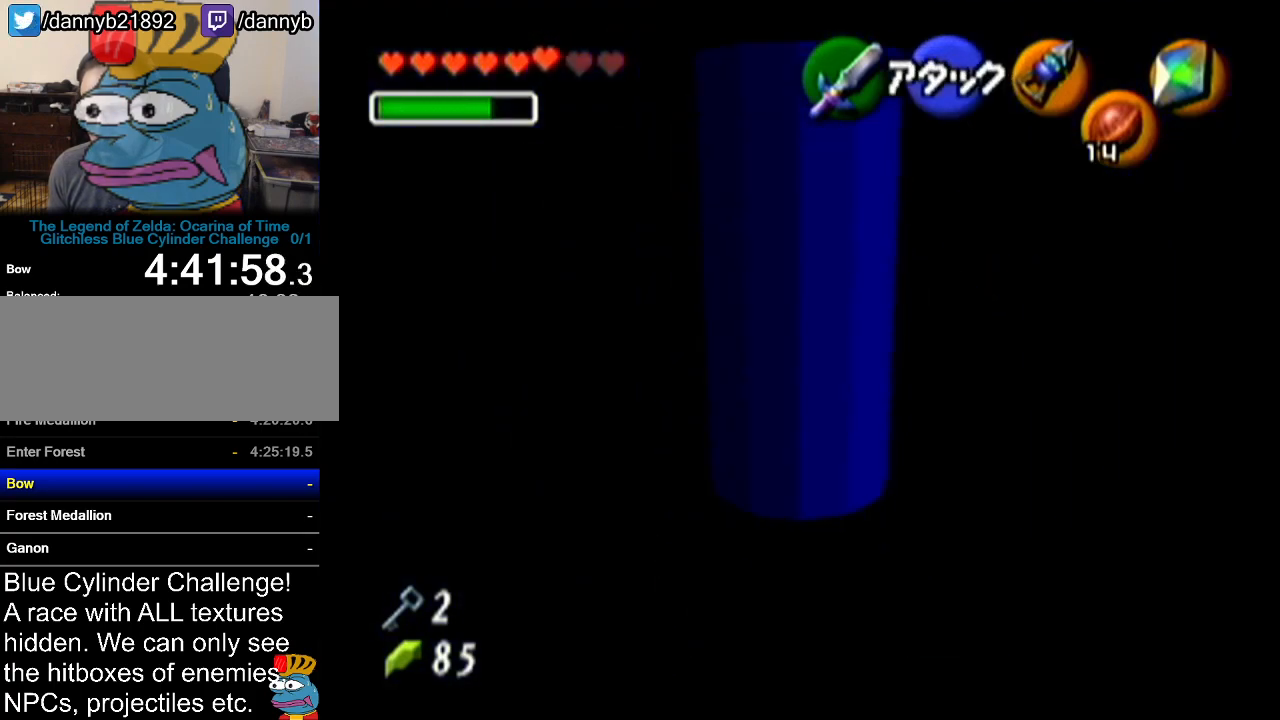
{"buttons": [], "left_stick": "center", "events": [[400, "left_stick", "center"]]}
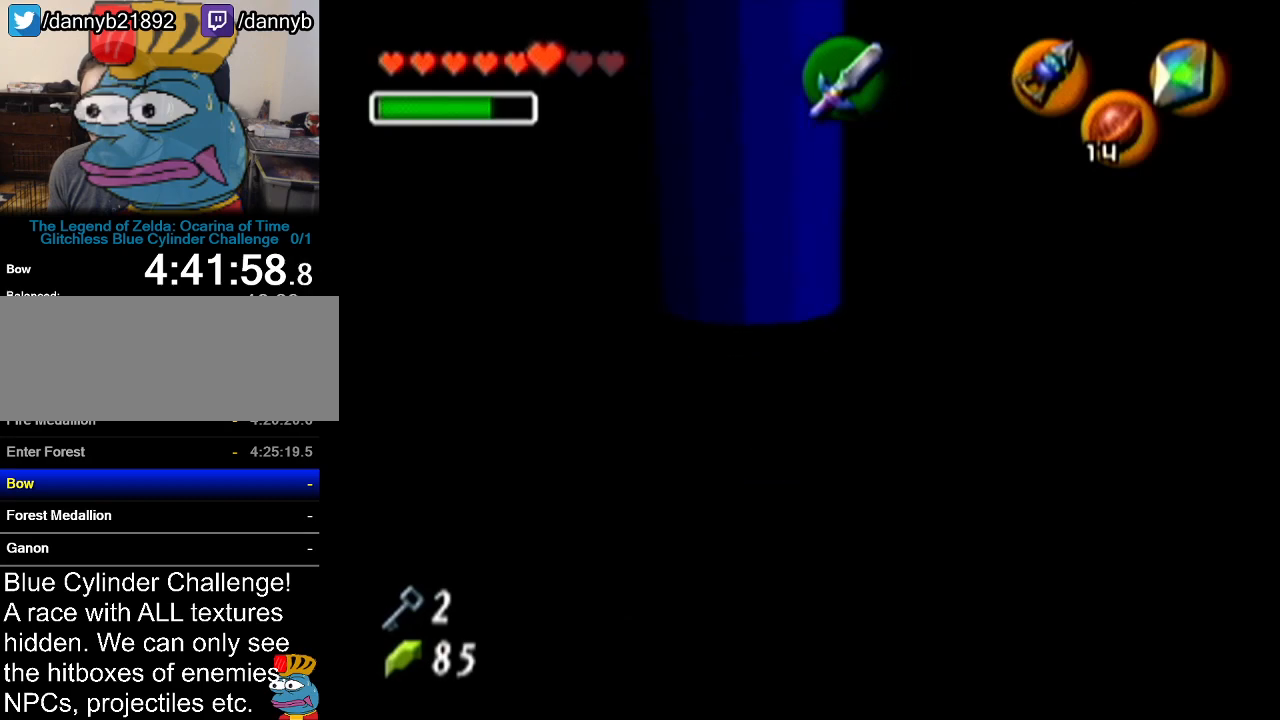
{"buttons": [], "left_stick": "center", "events": []}
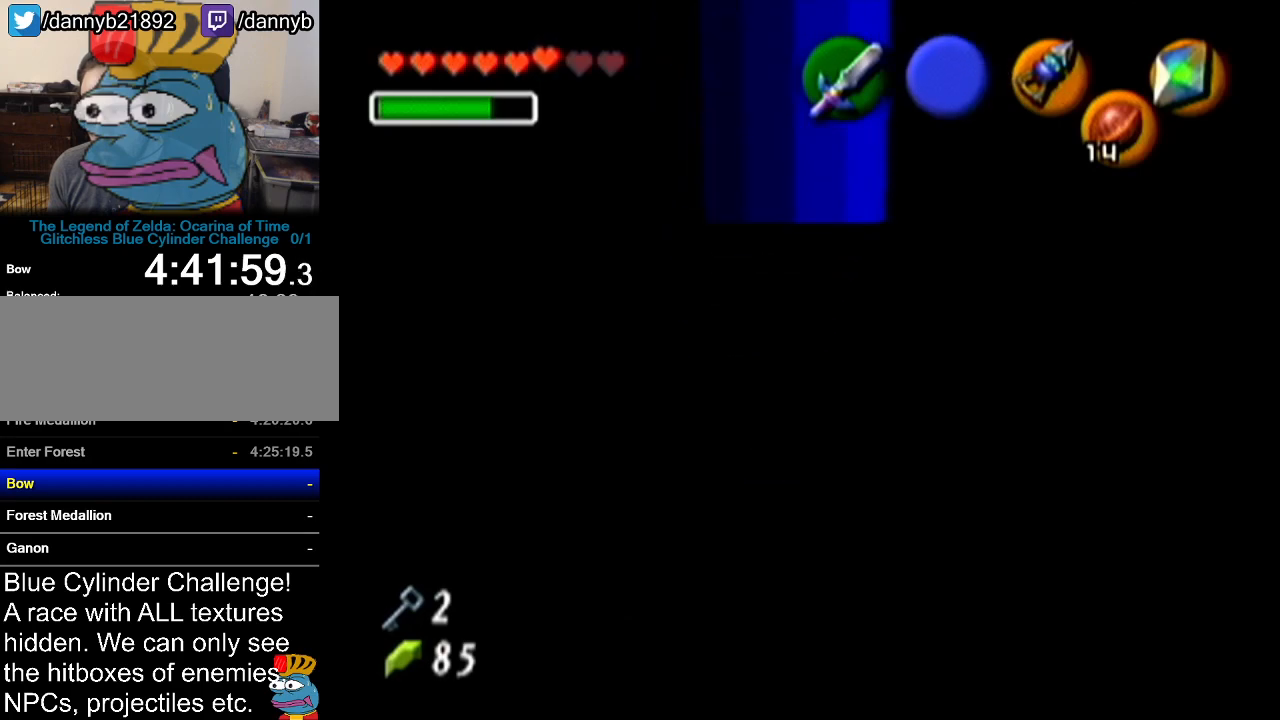
{"buttons": ["Z"], "left_stick": "center", "events": [[267, "Z", "down"]]}
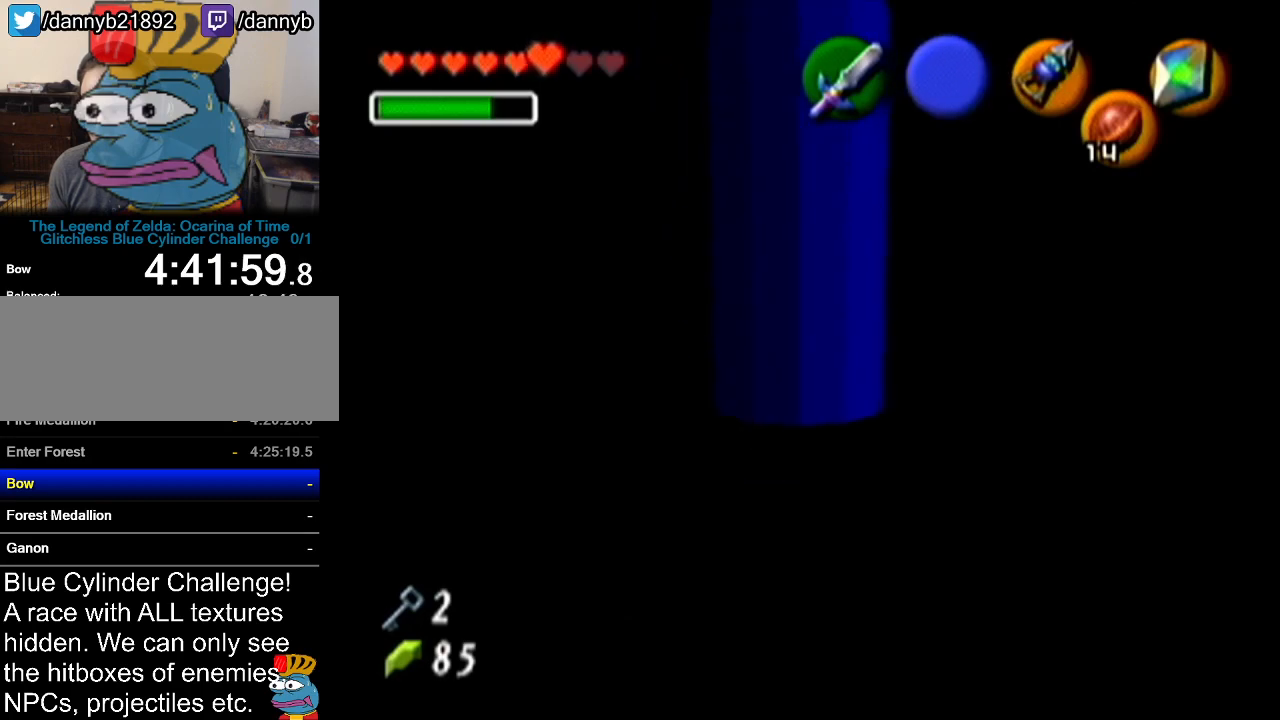
{"buttons": ["Z"], "left_stick": "up", "events": [[184, "left_stick", "up"]]}
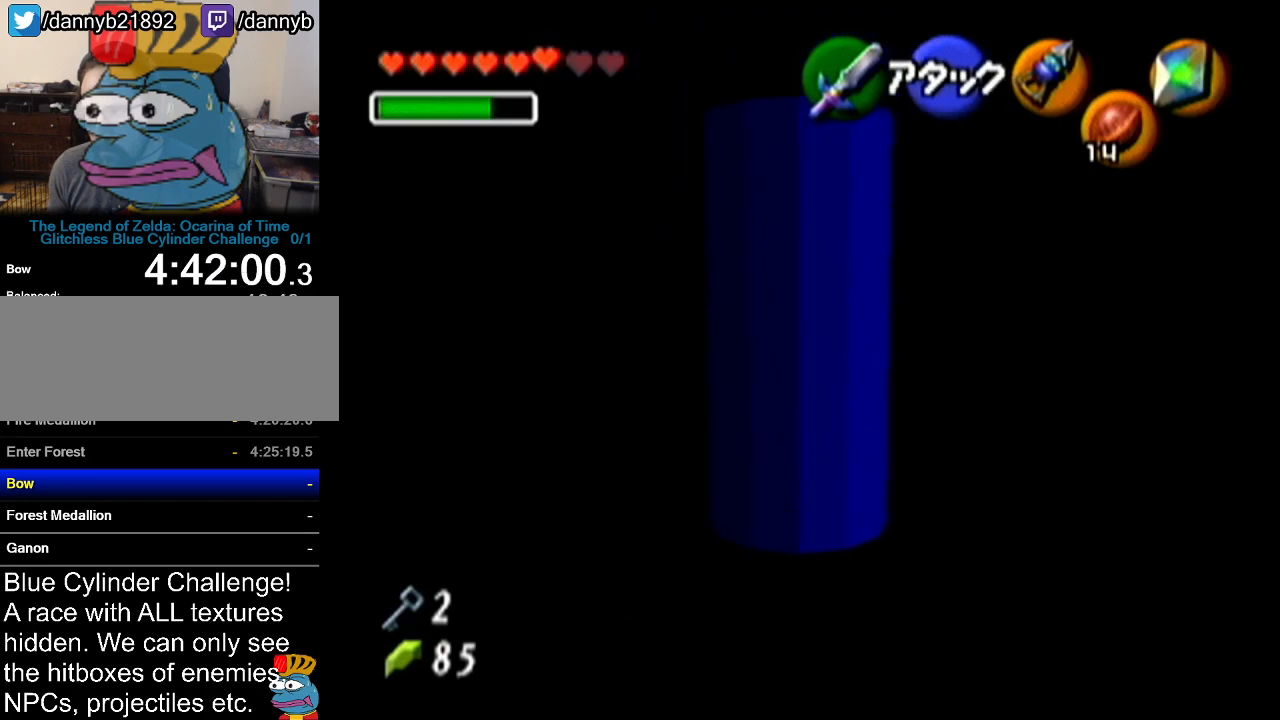
{"buttons": ["Z"], "left_stick": "right", "events": [[217, "A", "down"], [217, "left_stick", "right"], [300, "A", "up"]]}
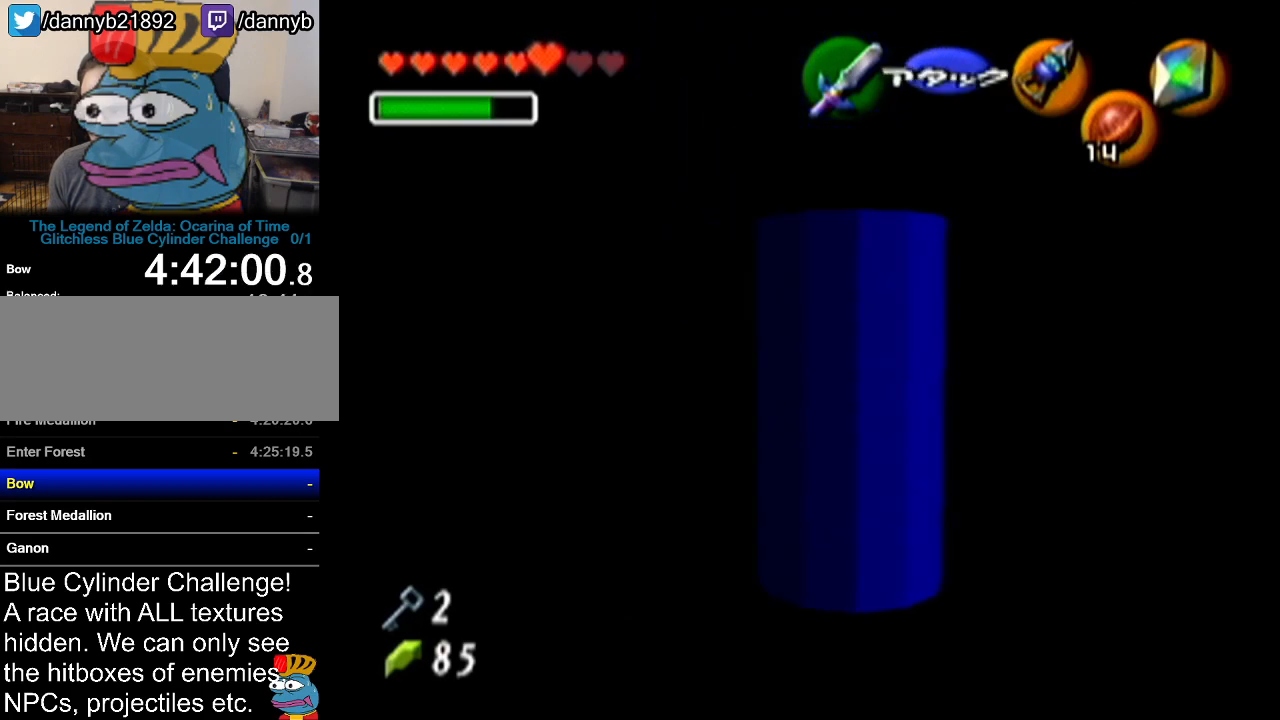
{"buttons": ["A", "Z"], "left_stick": "right", "events": [[50, "A", "down"], [184, "A", "up"], [401, "A", "down"]]}
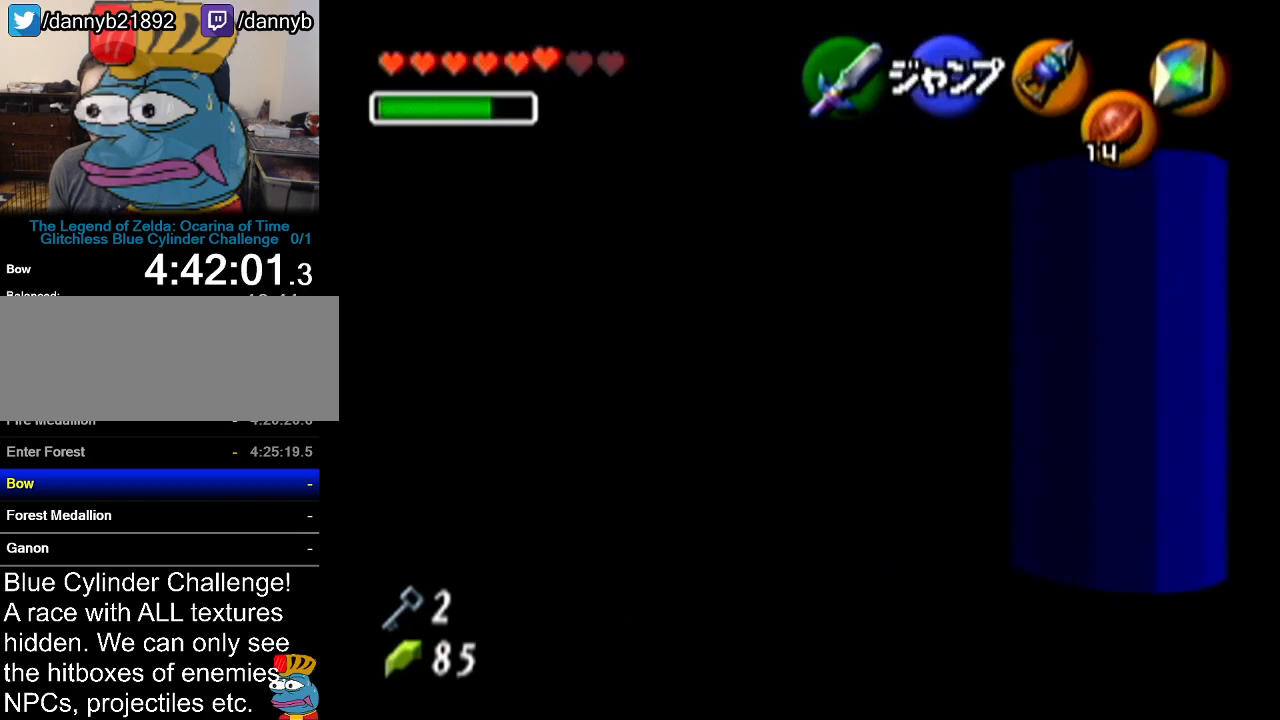
{"buttons": ["Z"], "left_stick": "right", "events": [[17, "A", "up"], [267, "A", "down"], [367, "A", "up"]]}
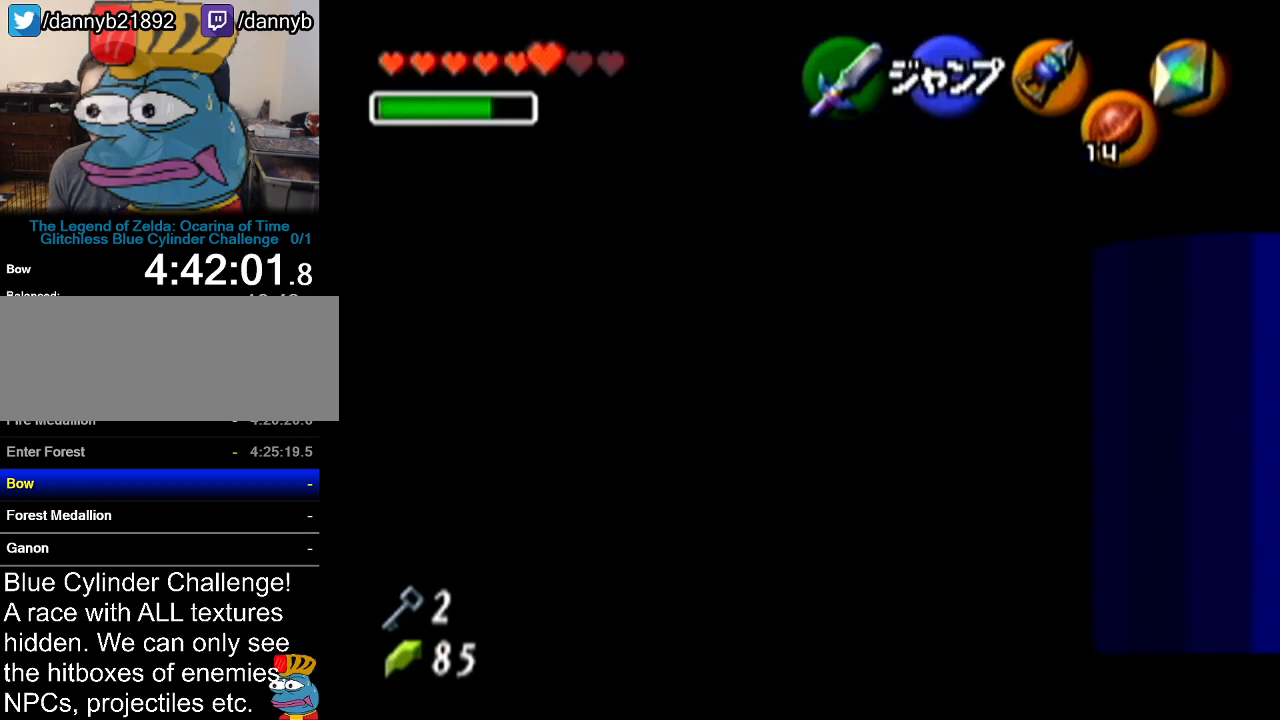
{"buttons": ["A", "Z"], "left_stick": "right", "events": [[117, "A", "down"], [234, "A", "up"], [451, "A", "down"]]}
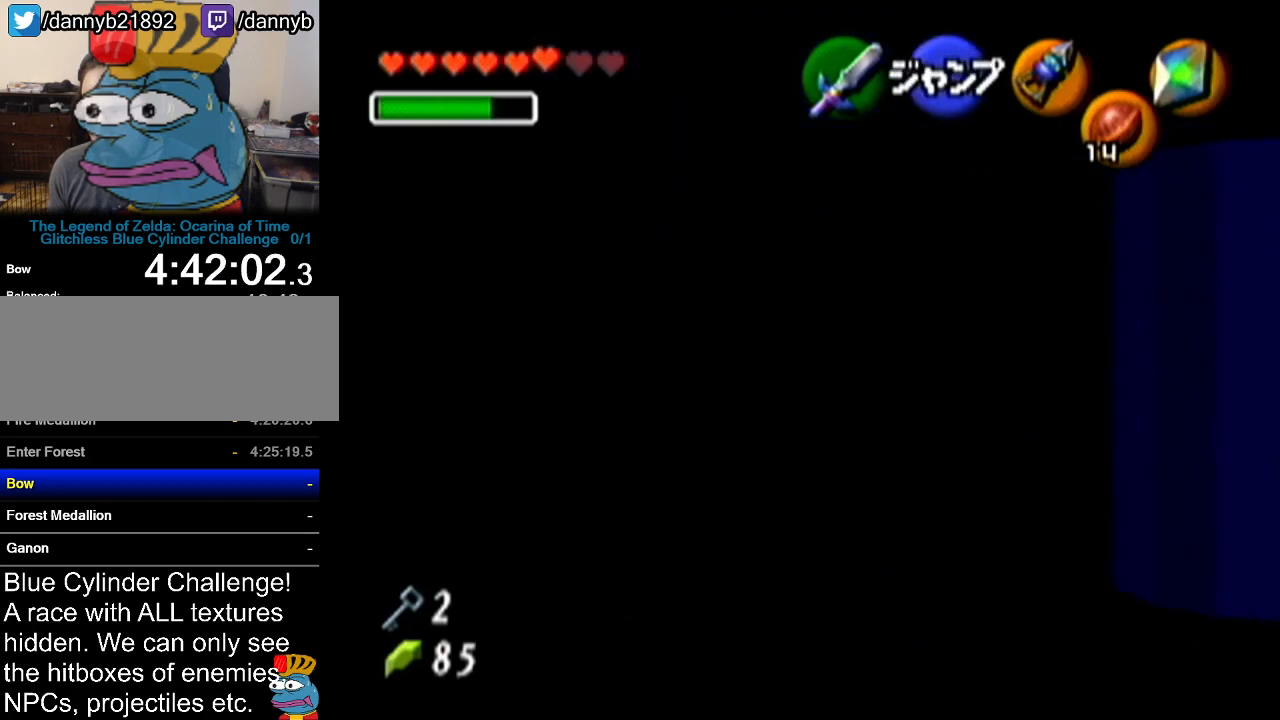
{"buttons": ["Z"], "left_stick": "right", "events": [[83, "A", "up"], [334, "A", "down"], [450, "A", "up"]]}
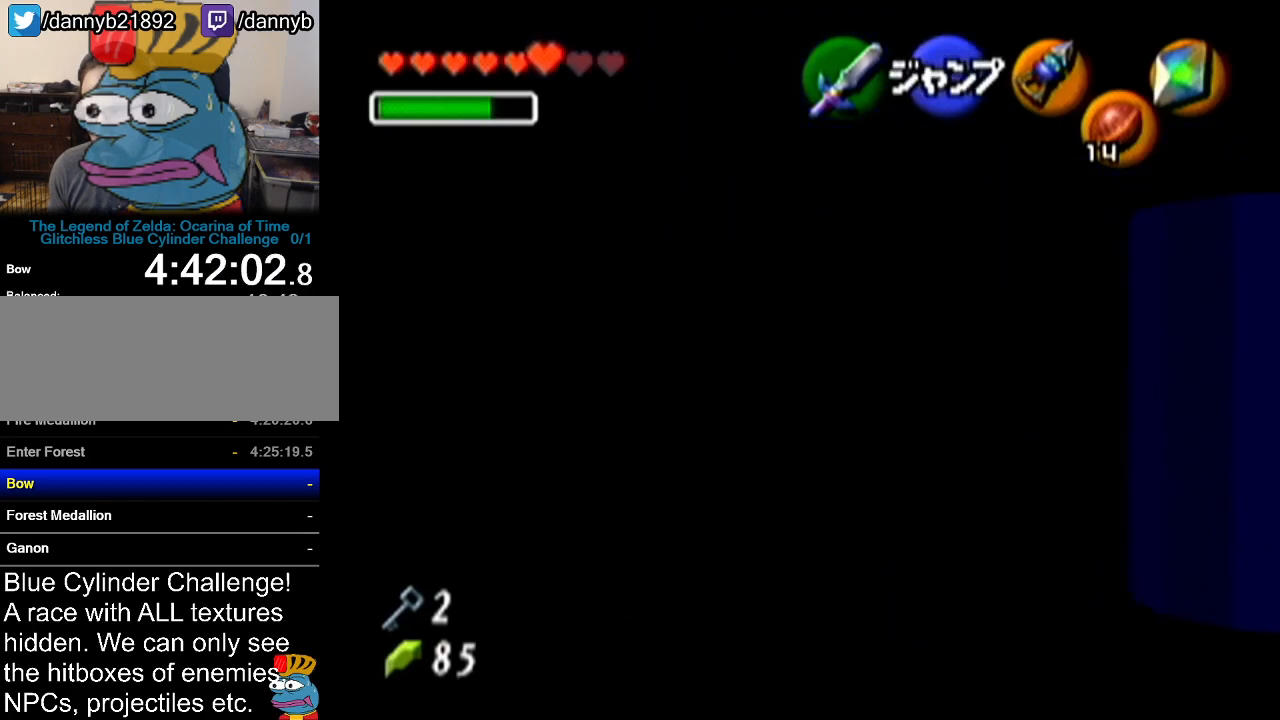
{"buttons": ["Z"], "left_stick": "right", "events": [[134, "A", "down"], [301, "A", "up"]]}
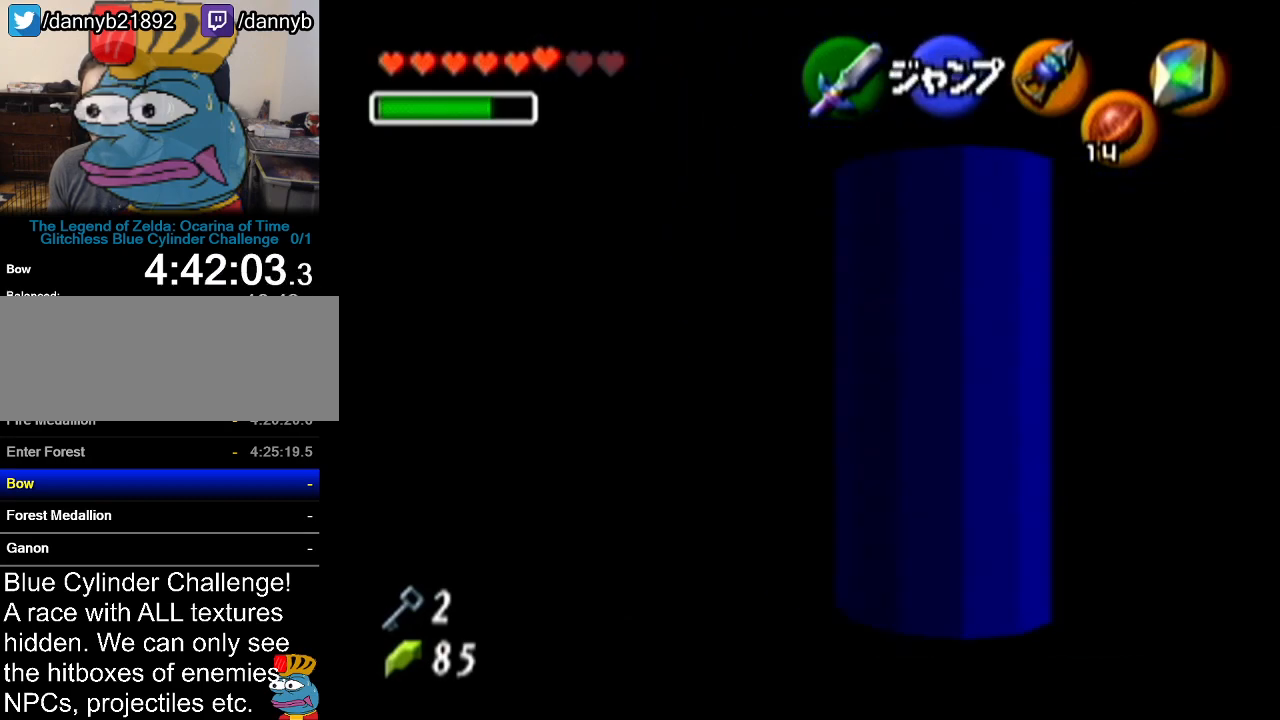
{"buttons": [], "left_stick": "right", "events": [[133, "Z", "up"]]}
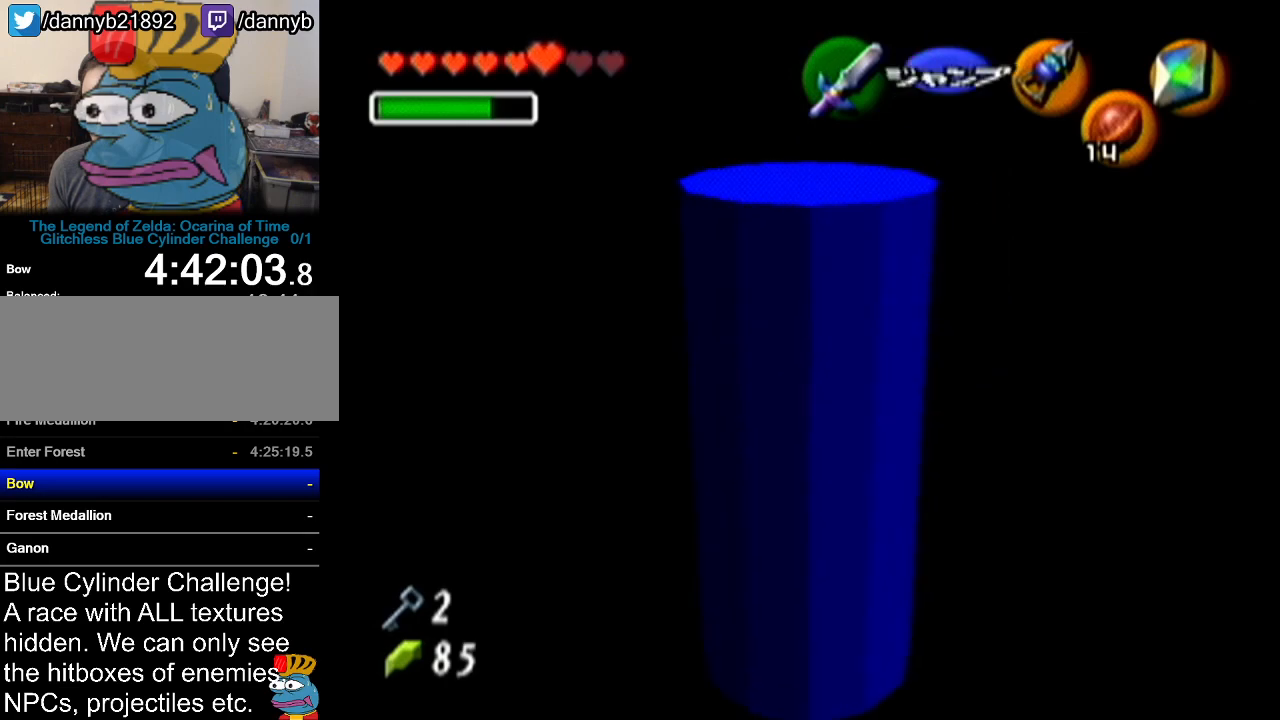
{"buttons": [], "left_stick": "up-right", "events": [[334, "A", "down"], [367, "left_stick", "up-right"], [484, "A", "up"]]}
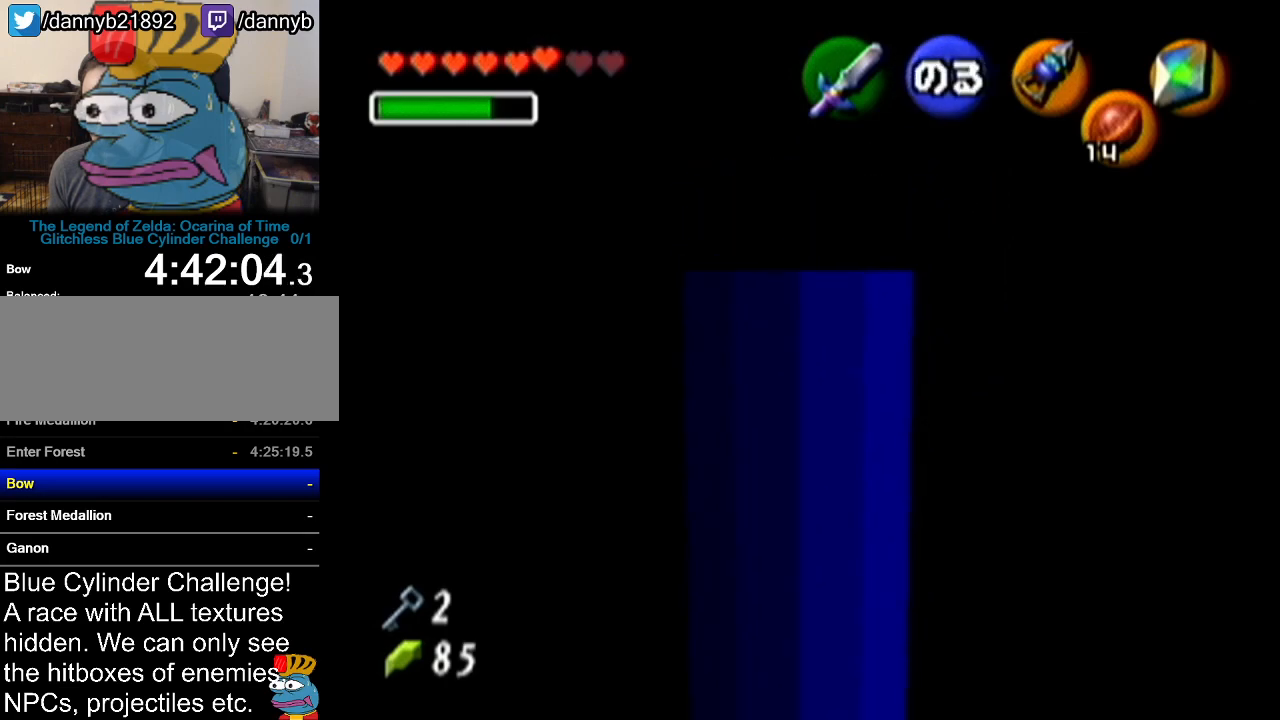
{"buttons": [], "left_stick": "up", "events": [[50, "Z", "down"], [167, "Z", "up"], [167, "left_stick", "up"]]}
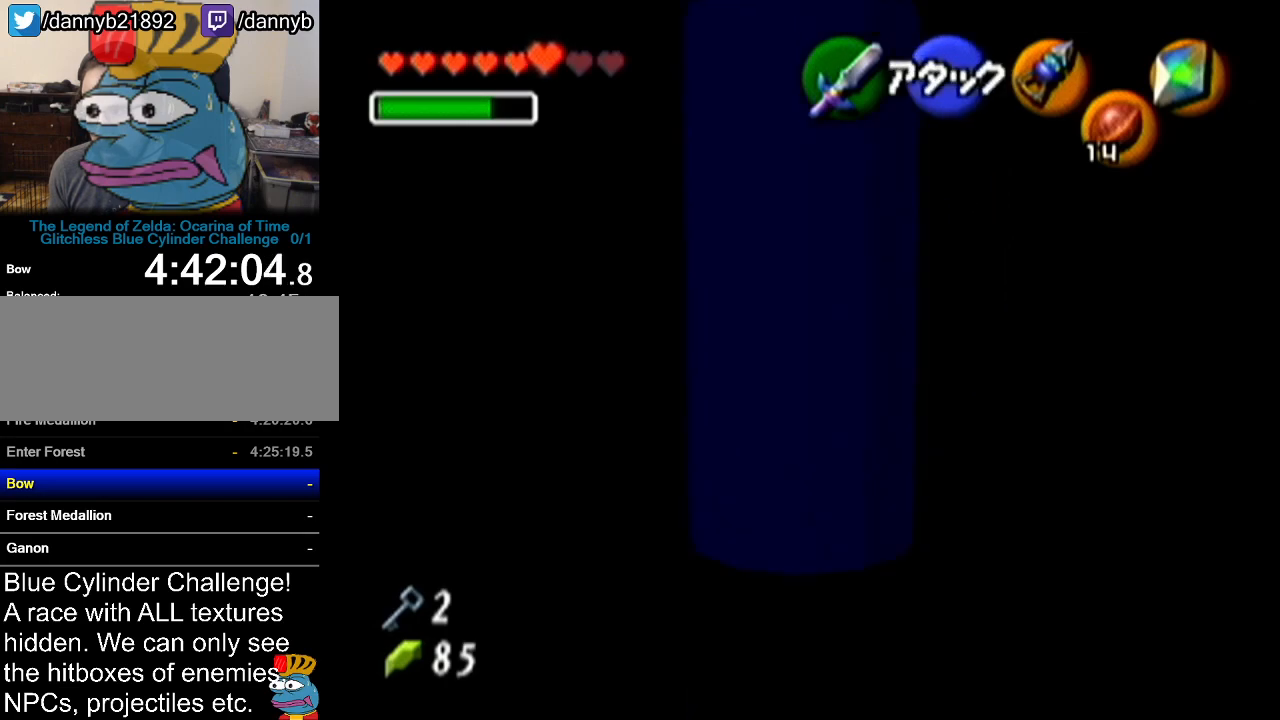
{"buttons": [], "left_stick": "center", "events": [[417, "left_stick", "center"]]}
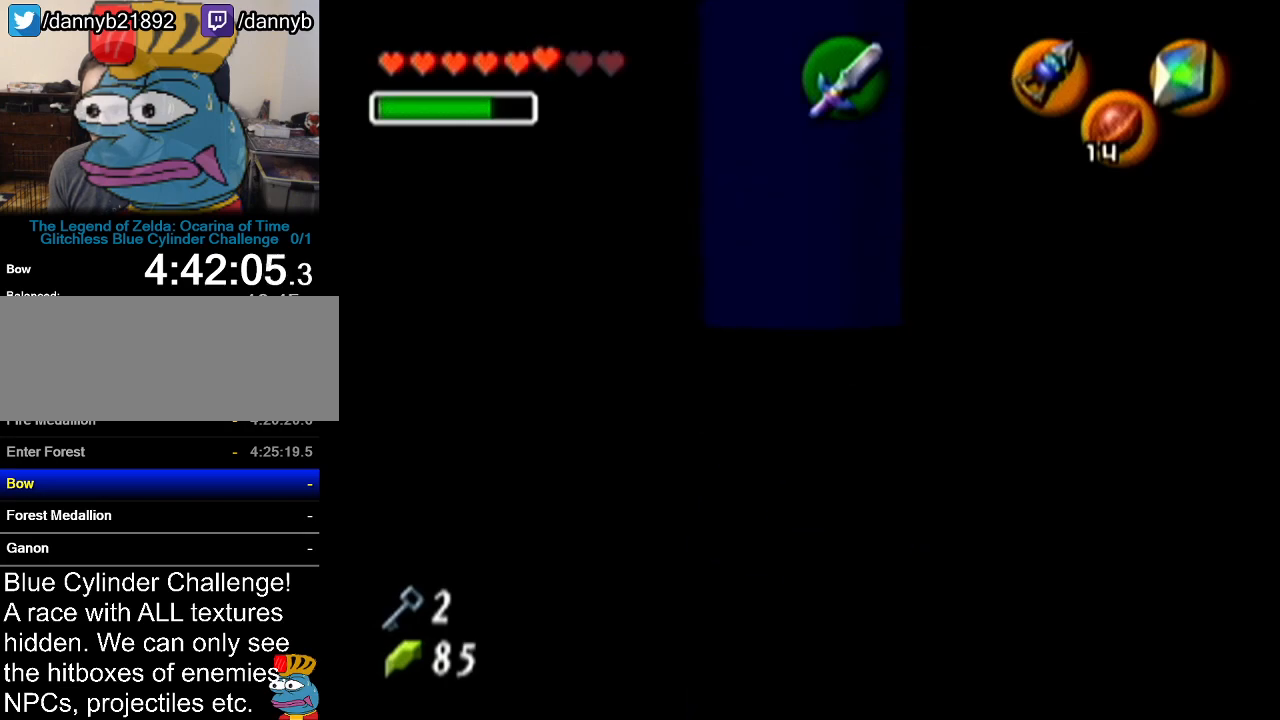
{"buttons": [], "left_stick": "center", "events": []}
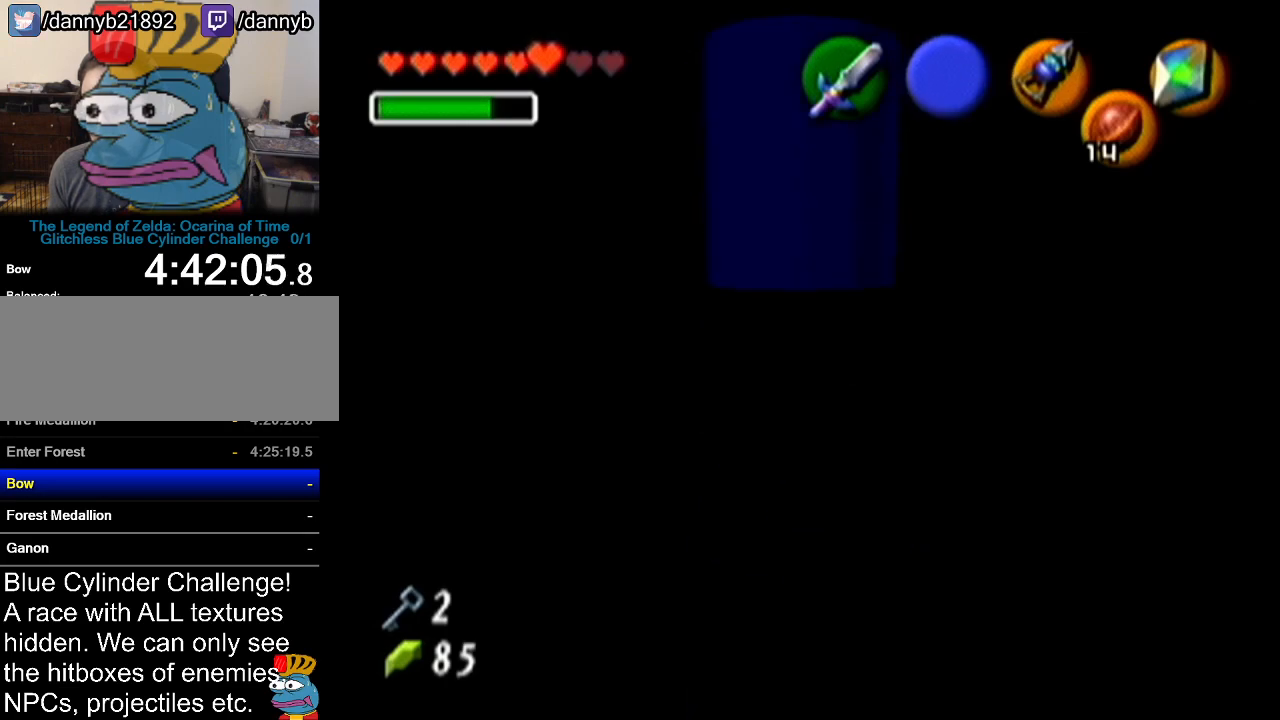
{"buttons": ["Z"], "left_stick": "up", "events": [[234, "Z", "down"], [451, "left_stick", "up"]]}
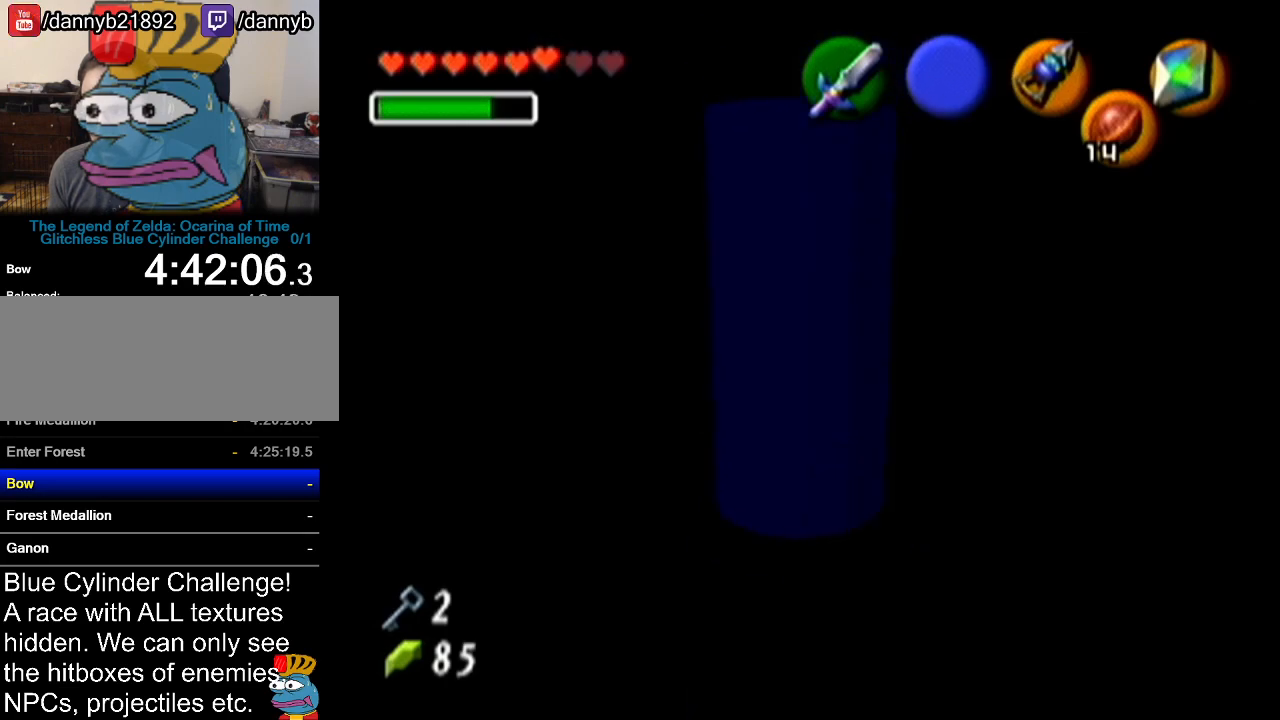
{"buttons": ["Z"], "left_stick": "up", "events": []}
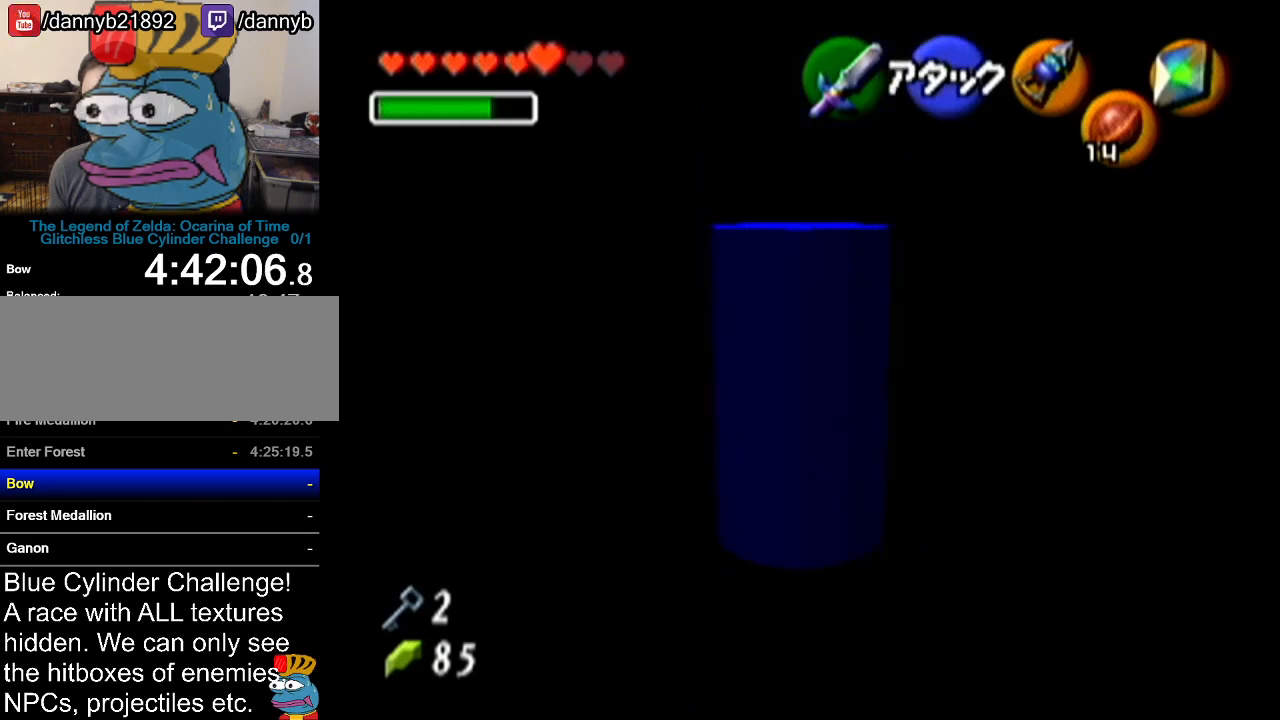
{"buttons": ["Z"], "left_stick": "up", "events": [[317, "A", "down"], [451, "A", "up"]]}
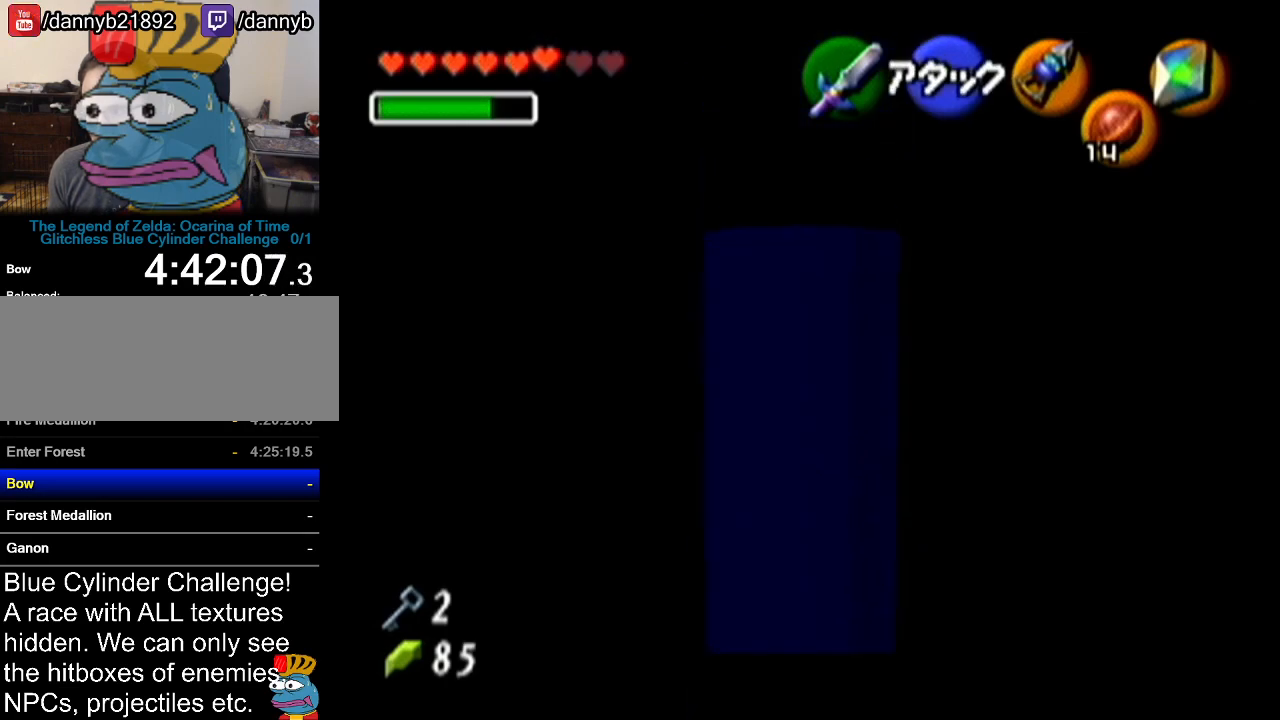
{"buttons": [], "left_stick": "up", "events": [[100, "Z", "up"]]}
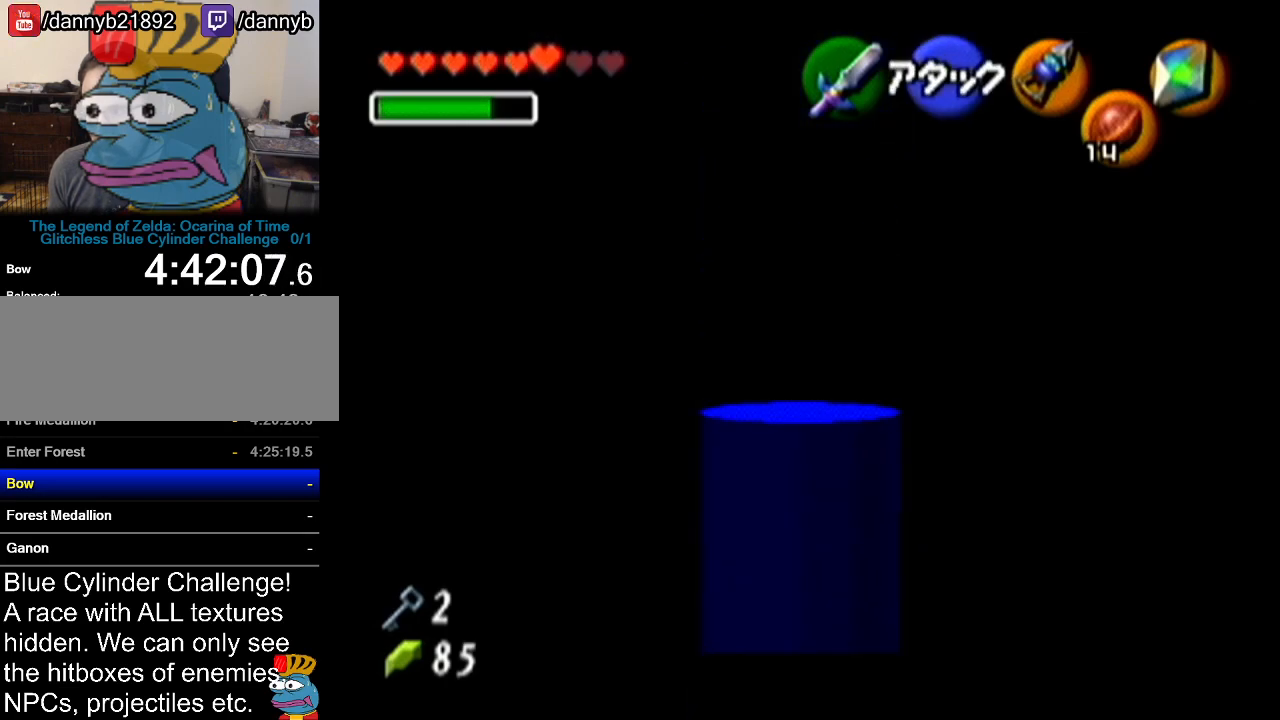
{"buttons": [], "left_stick": "center", "events": [[401, "left_stick", "center"]]}
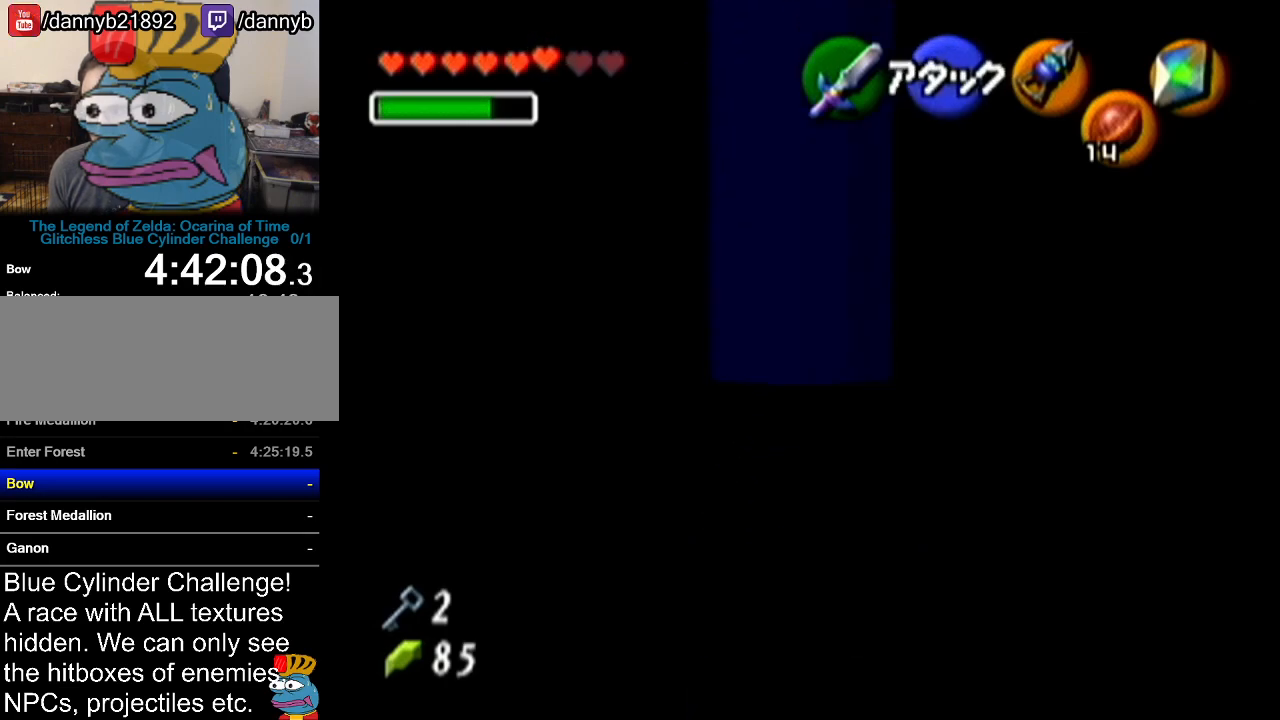
{"buttons": [], "left_stick": "up", "events": [[450, "left_stick", "up"]]}